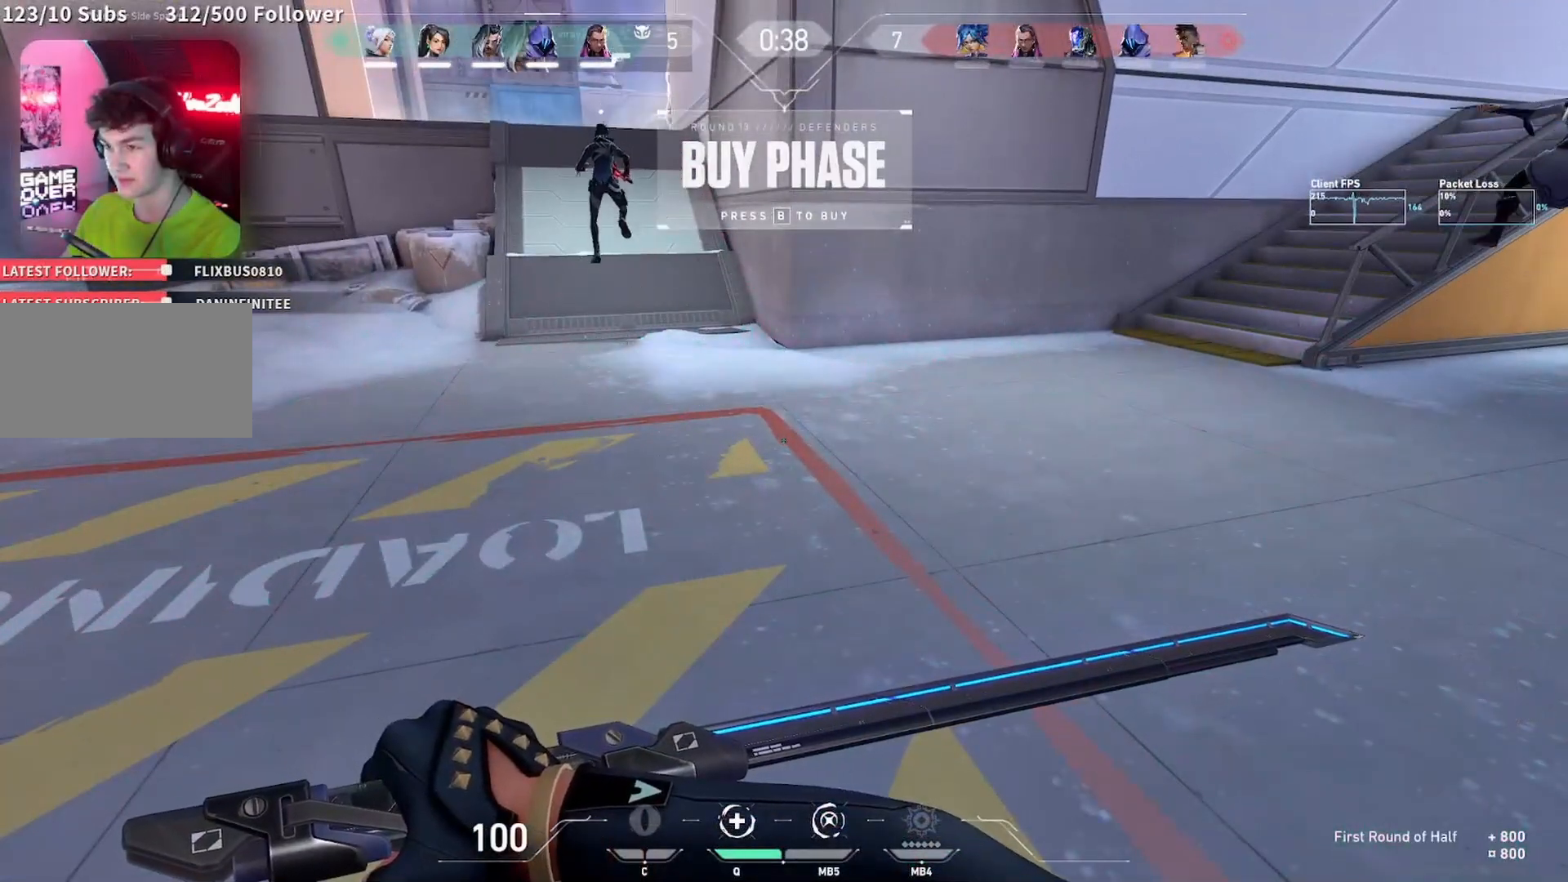
Gameplay with keyboard and mouse; each line is a JSON object with the keys and mouse buttons held at the frame after it. "events" lists presses ("down") and releases ("up") of "a", "ctrl", "d", "e", "f", "q", "r", "s", "shift", "space", "tab", "w", "mouse_left", "mouse_wheel", "mouse_right", "mouse_mb4" and "mouse_mb5" between this image and that frame as [ms after this image, input, new state], when the widget could be followed in between. "mouse_left", "mouse_wheel", "mouse_right", "mouse_mb4", "mouse_mb5" = the "left", "wheel", "right", "mb4", "mb5" buttons of the "mouse" list. No other keys are recorded. "wheel" means that the mouse wheel is clicked or scrolled. Mouse movement is not recorded.
{"keys": ["ctrl"], "mouse": [], "events": []}
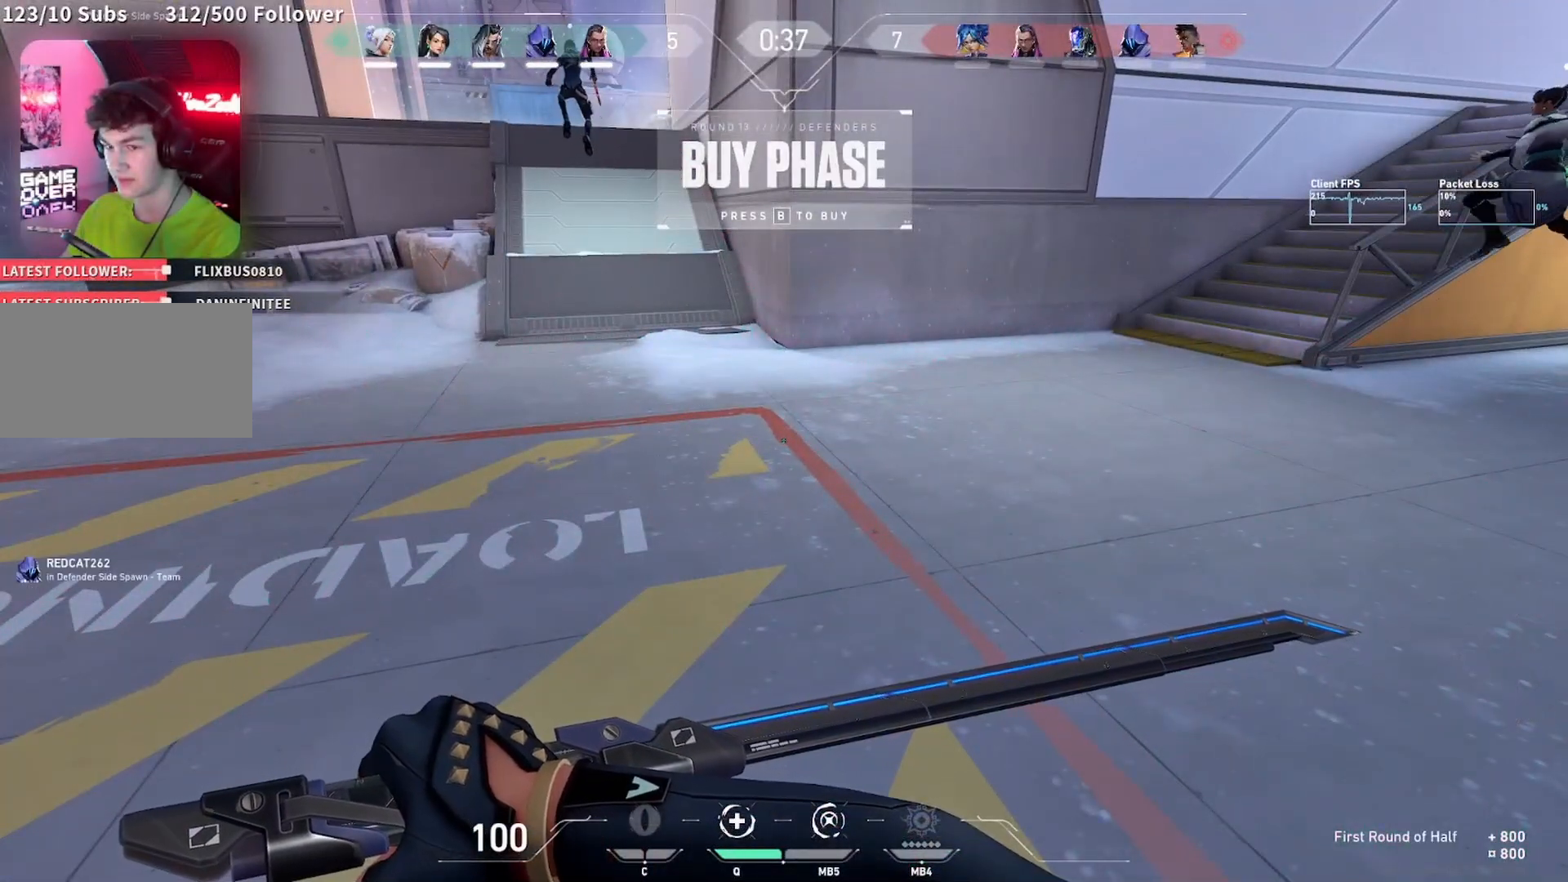
{"keys": ["ctrl"], "mouse": [], "events": []}
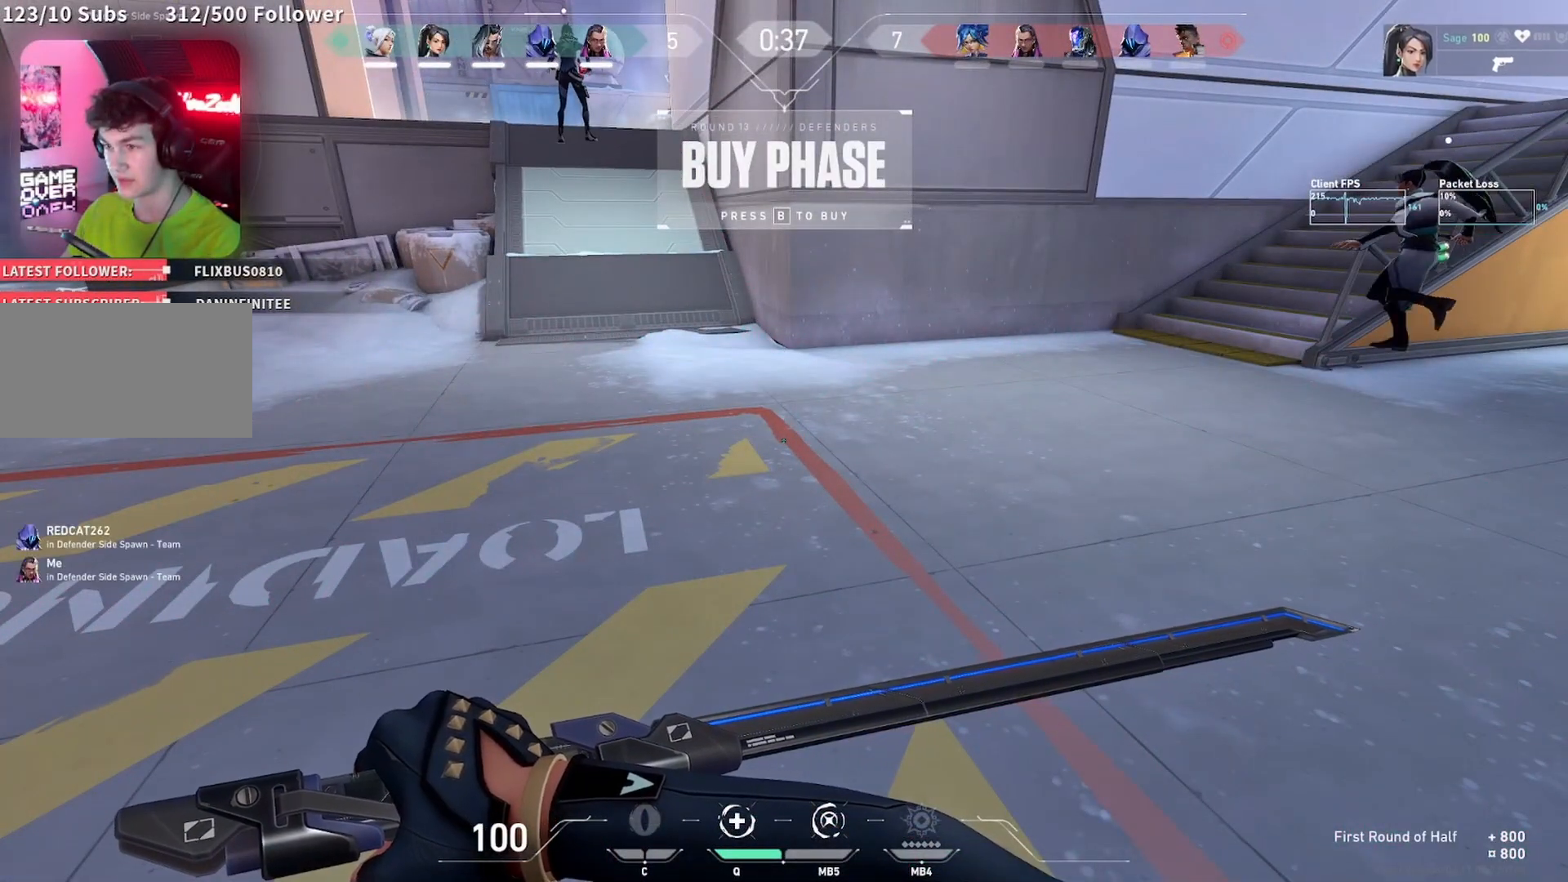
{"keys": ["ctrl"], "mouse": [], "events": []}
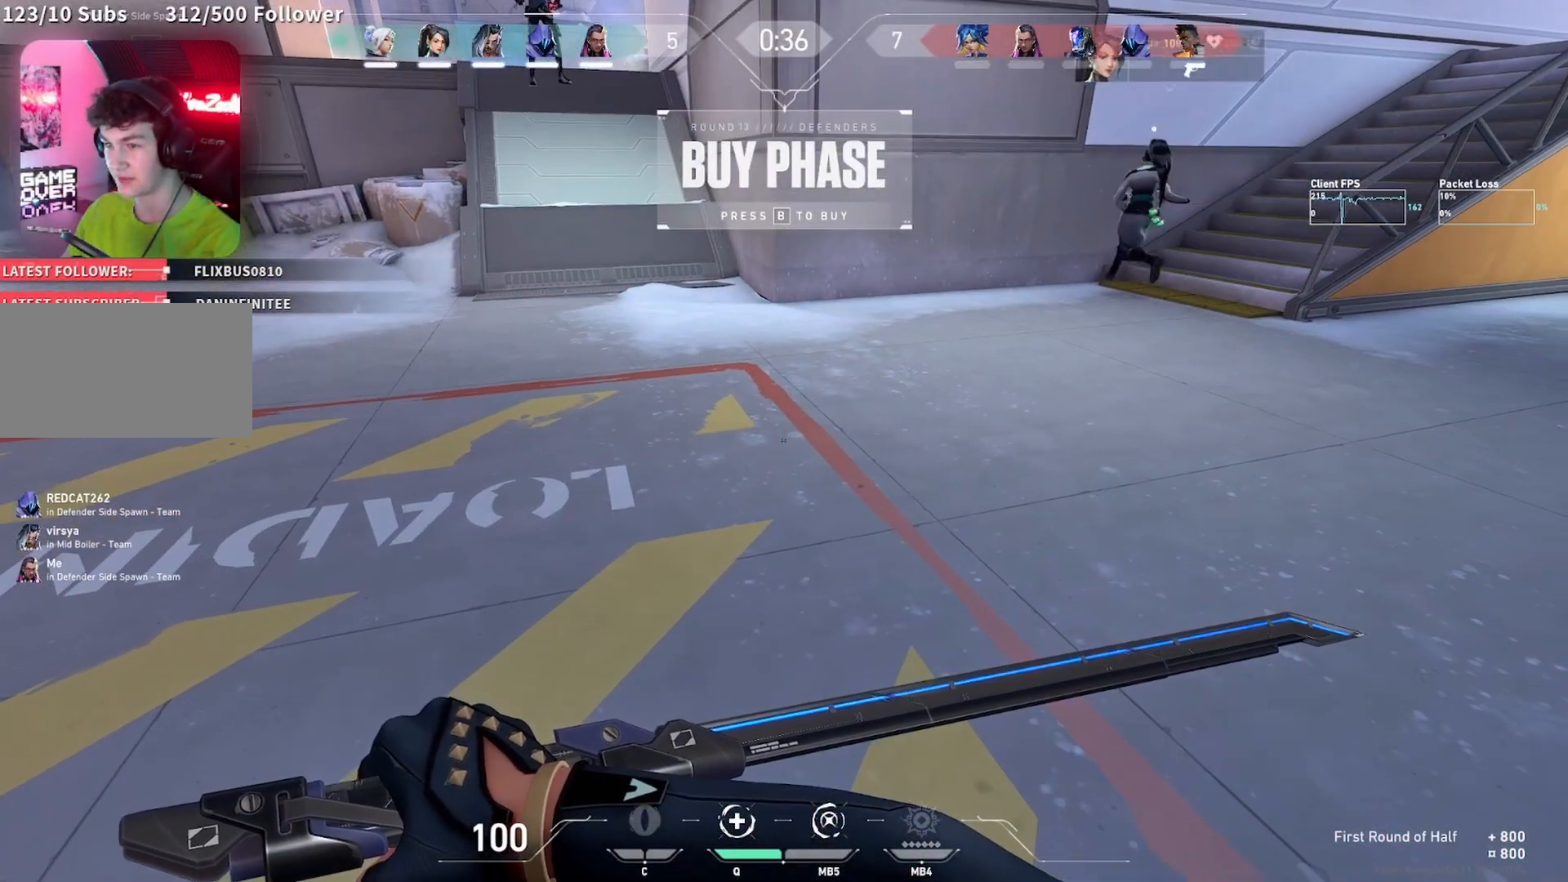
{"keys": ["ctrl"], "mouse": [], "events": []}
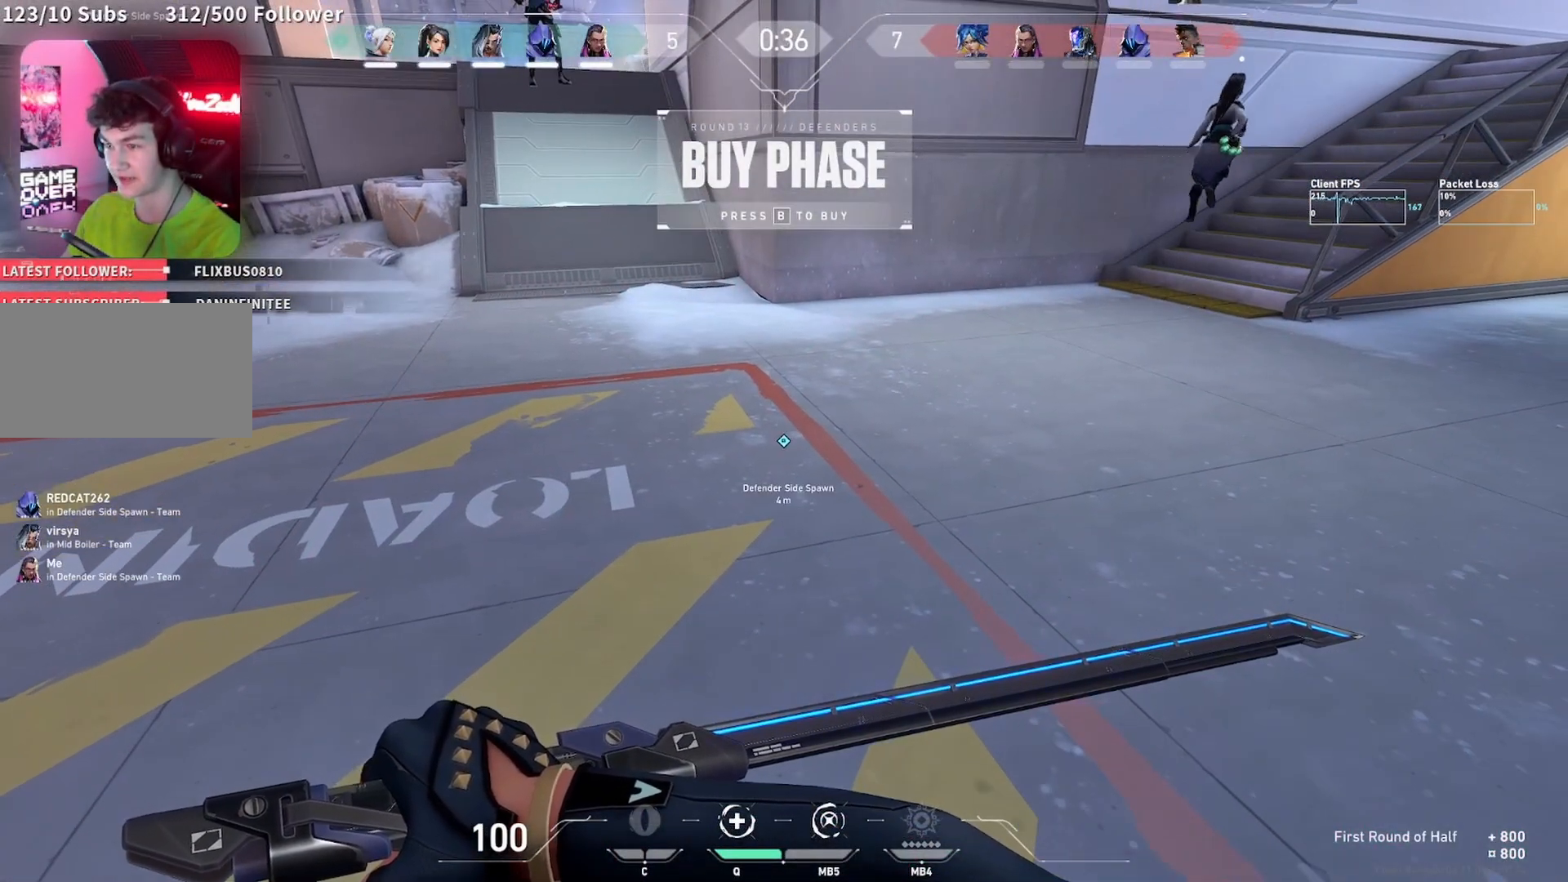
{"keys": ["ctrl"], "mouse": [], "events": []}
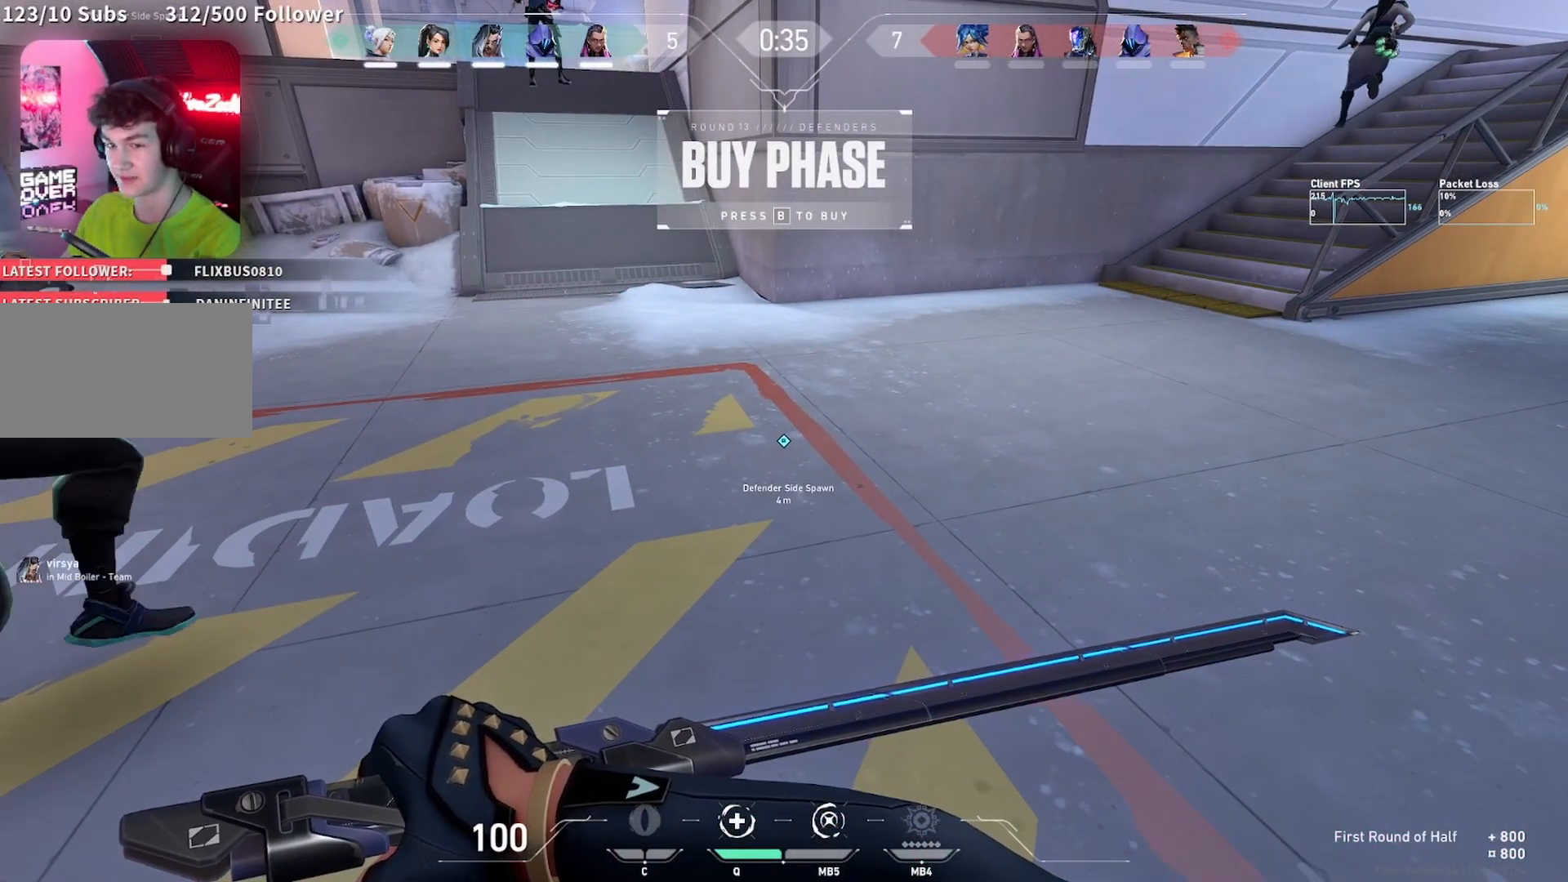
{"keys": ["ctrl"], "mouse": [], "events": []}
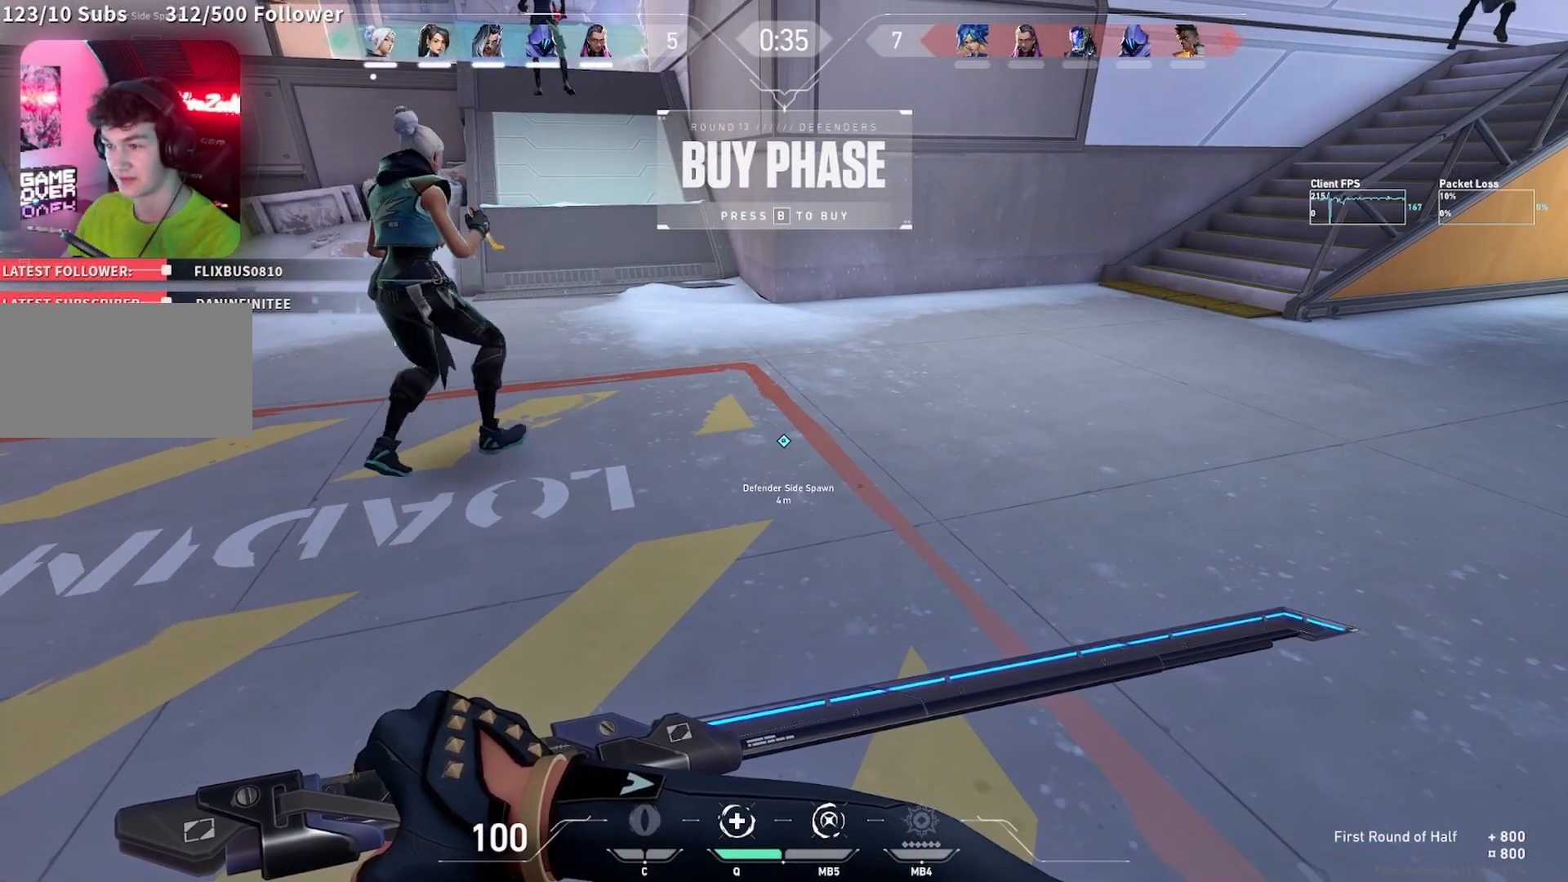
{"keys": ["ctrl"], "mouse": [], "events": []}
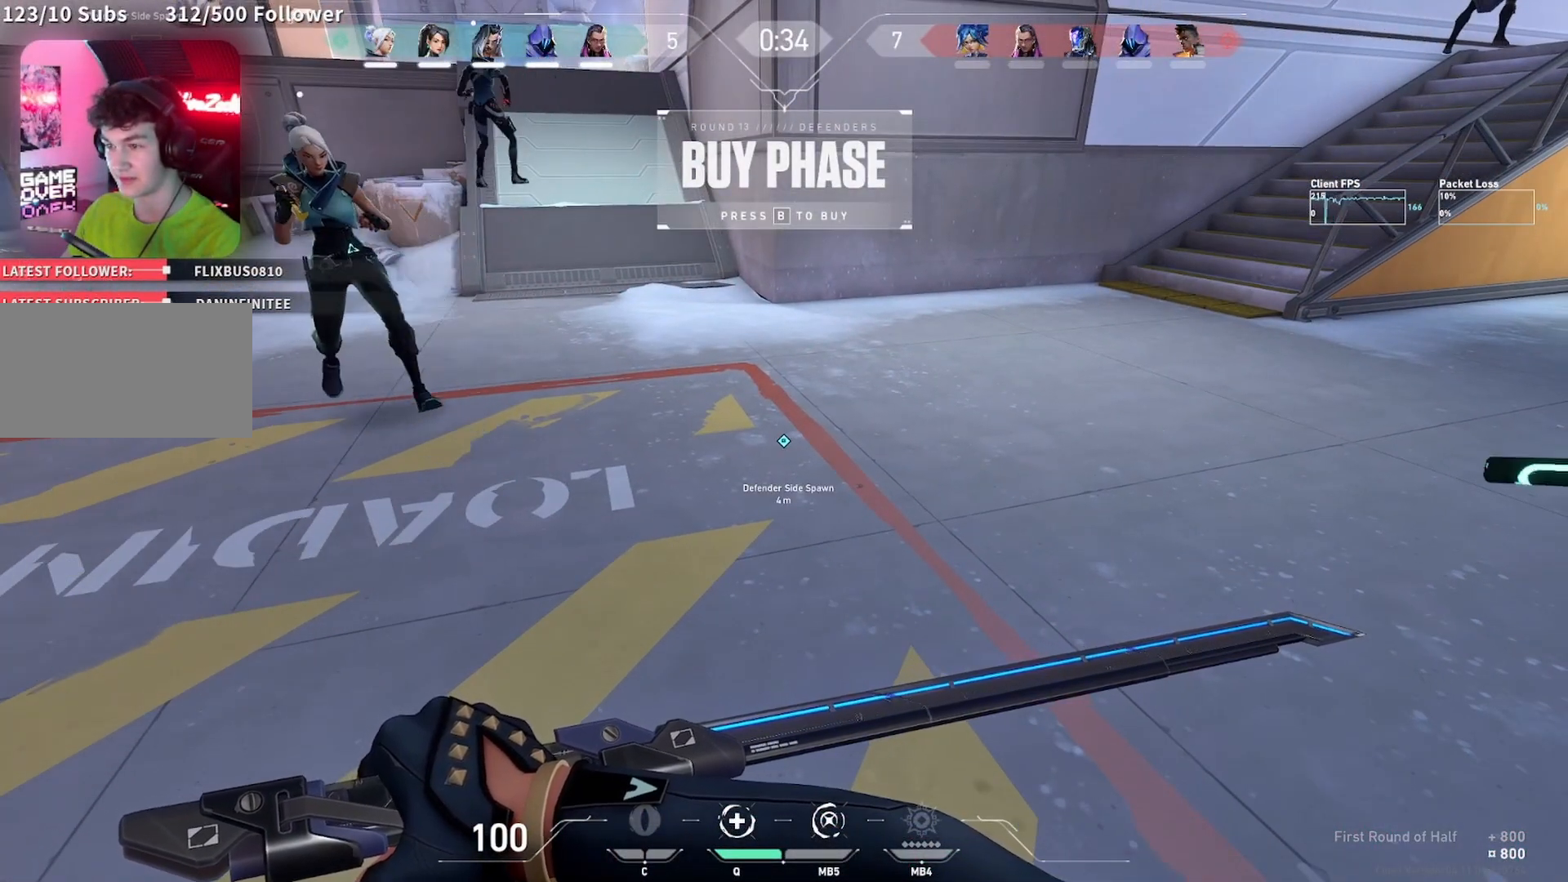
{"keys": ["ctrl"], "mouse": [], "events": []}
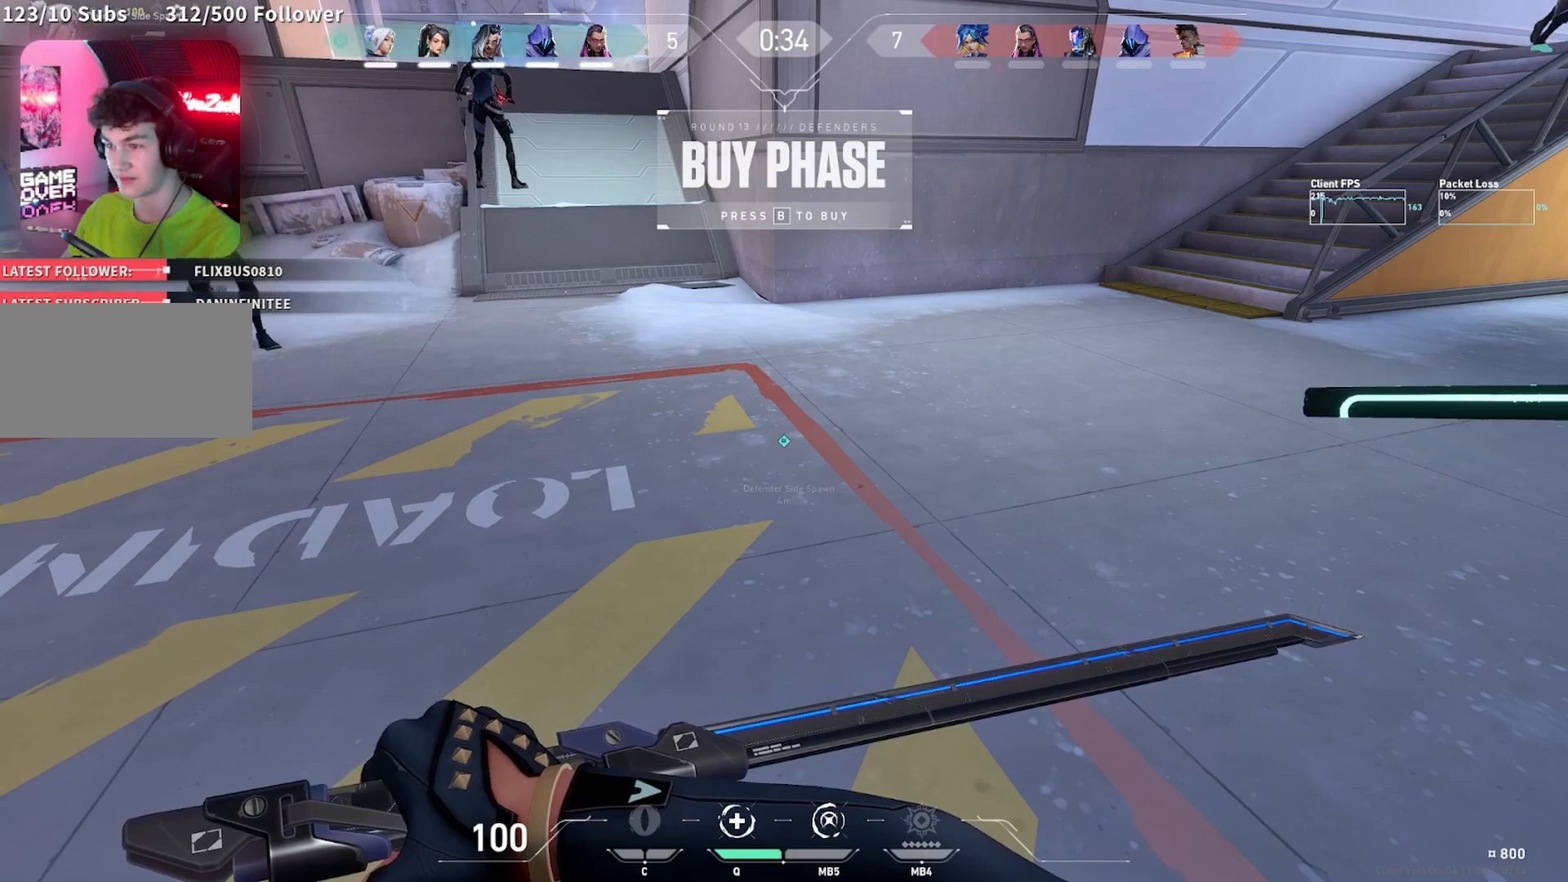
{"keys": ["ctrl"], "mouse": [], "events": []}
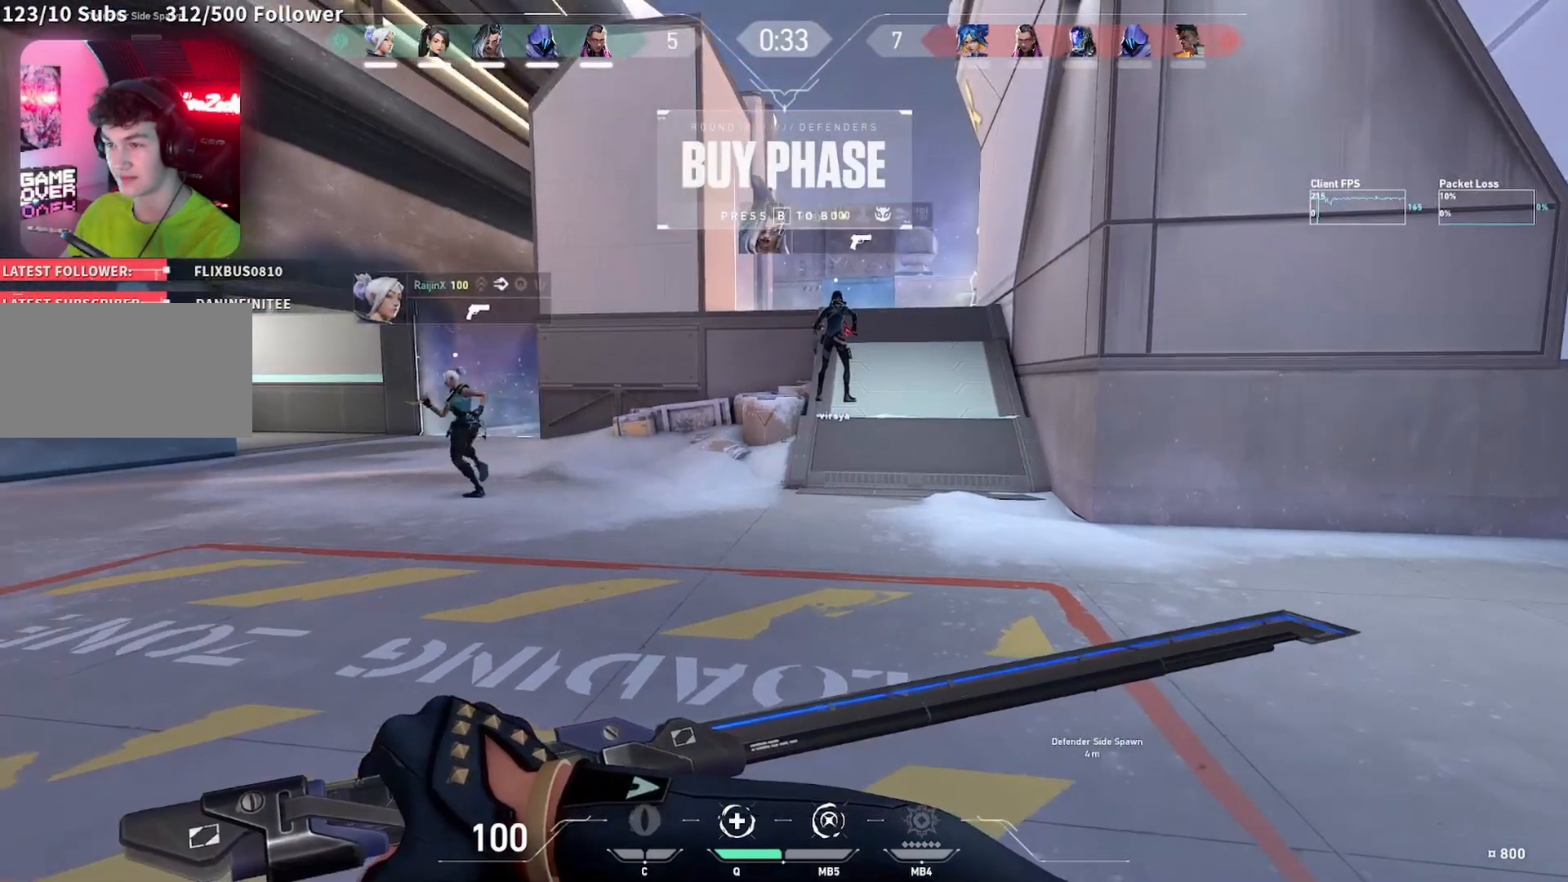
{"keys": ["ctrl", "tab"], "mouse": [], "events": [[317, "tab", "down"]]}
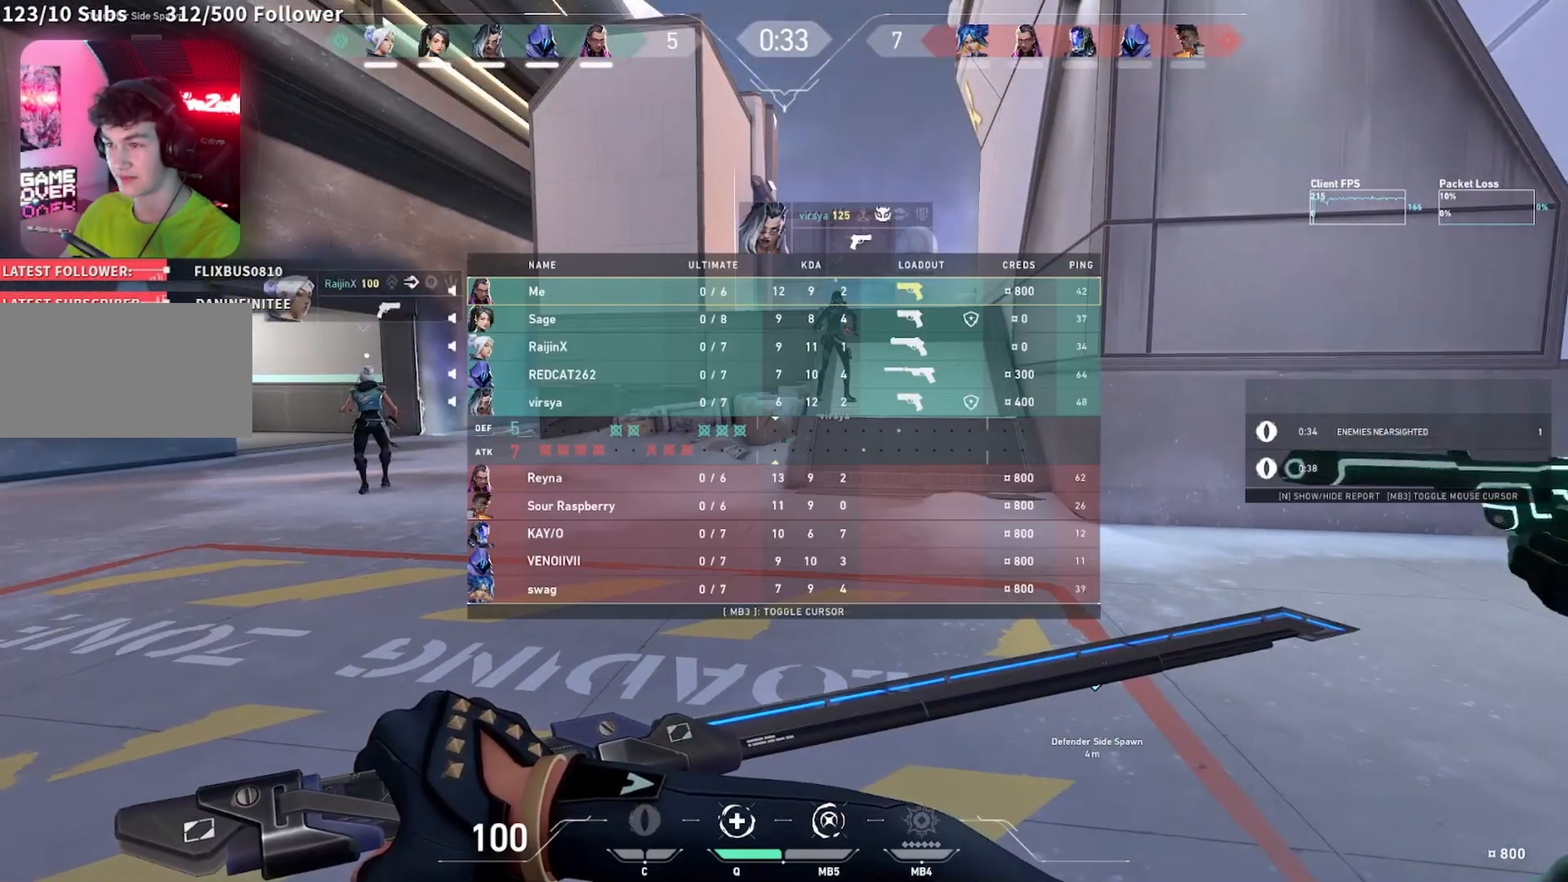
{"keys": ["ctrl", "tab"], "mouse": [], "events": []}
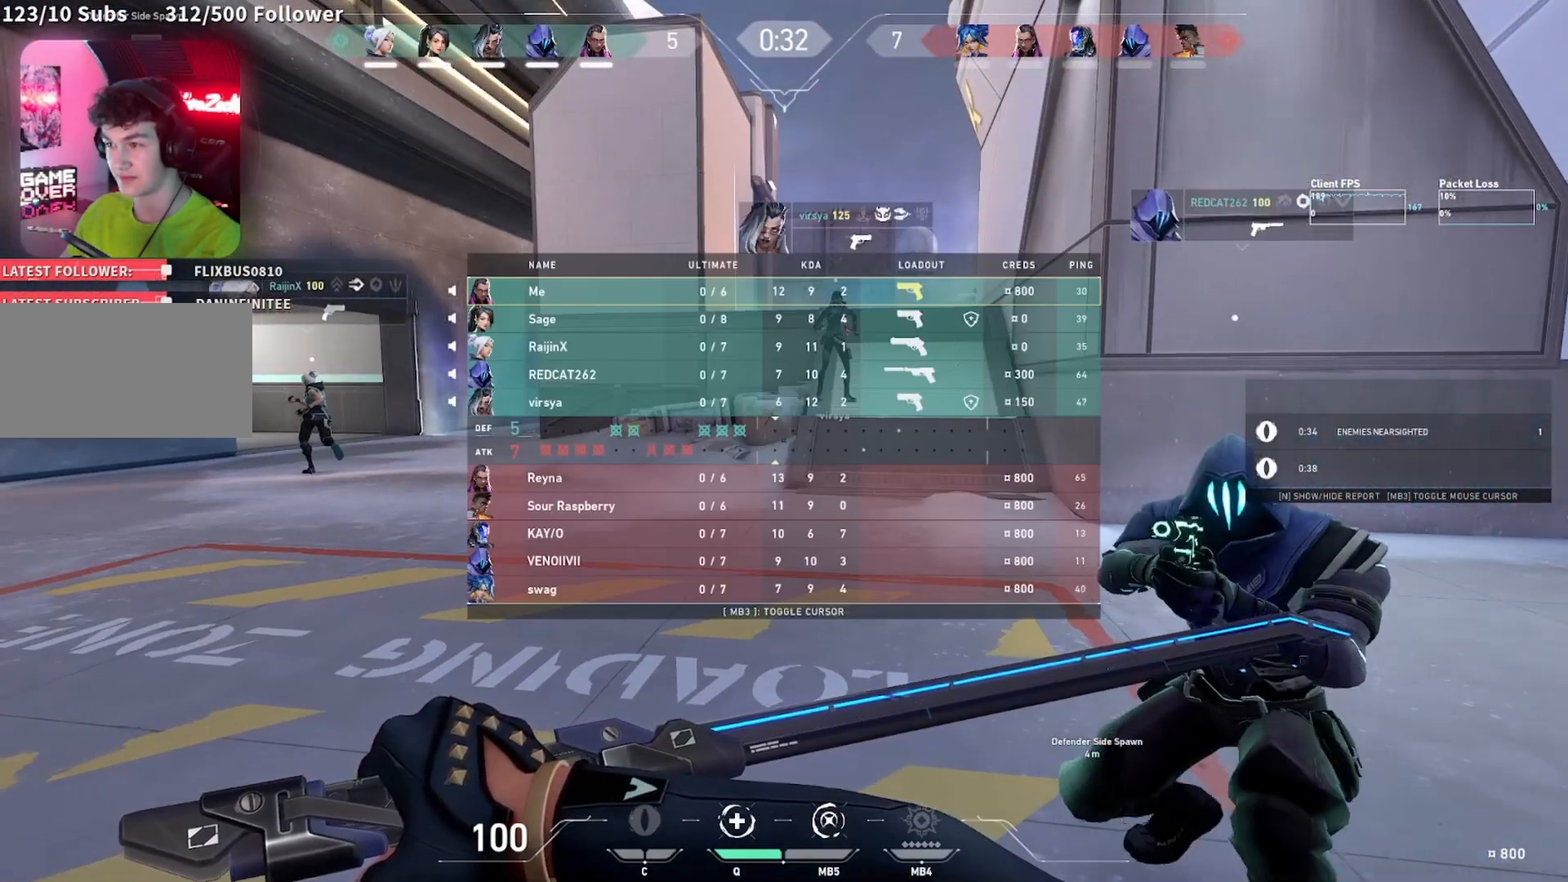
{"keys": ["ctrl", "tab"], "mouse": [], "events": []}
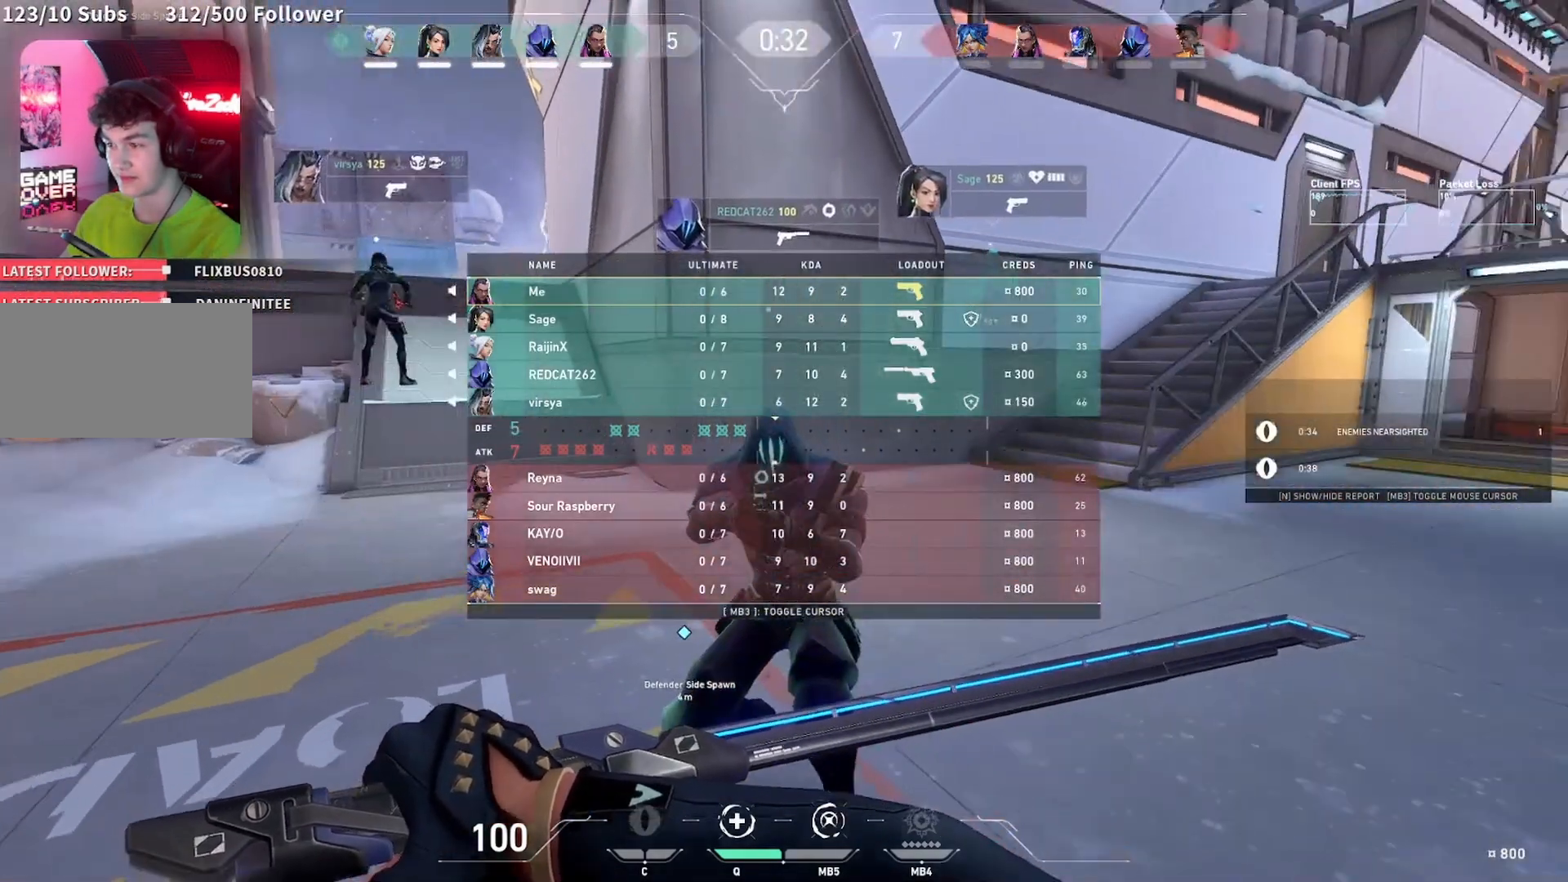
{"keys": ["ctrl", "tab"], "mouse": [], "events": []}
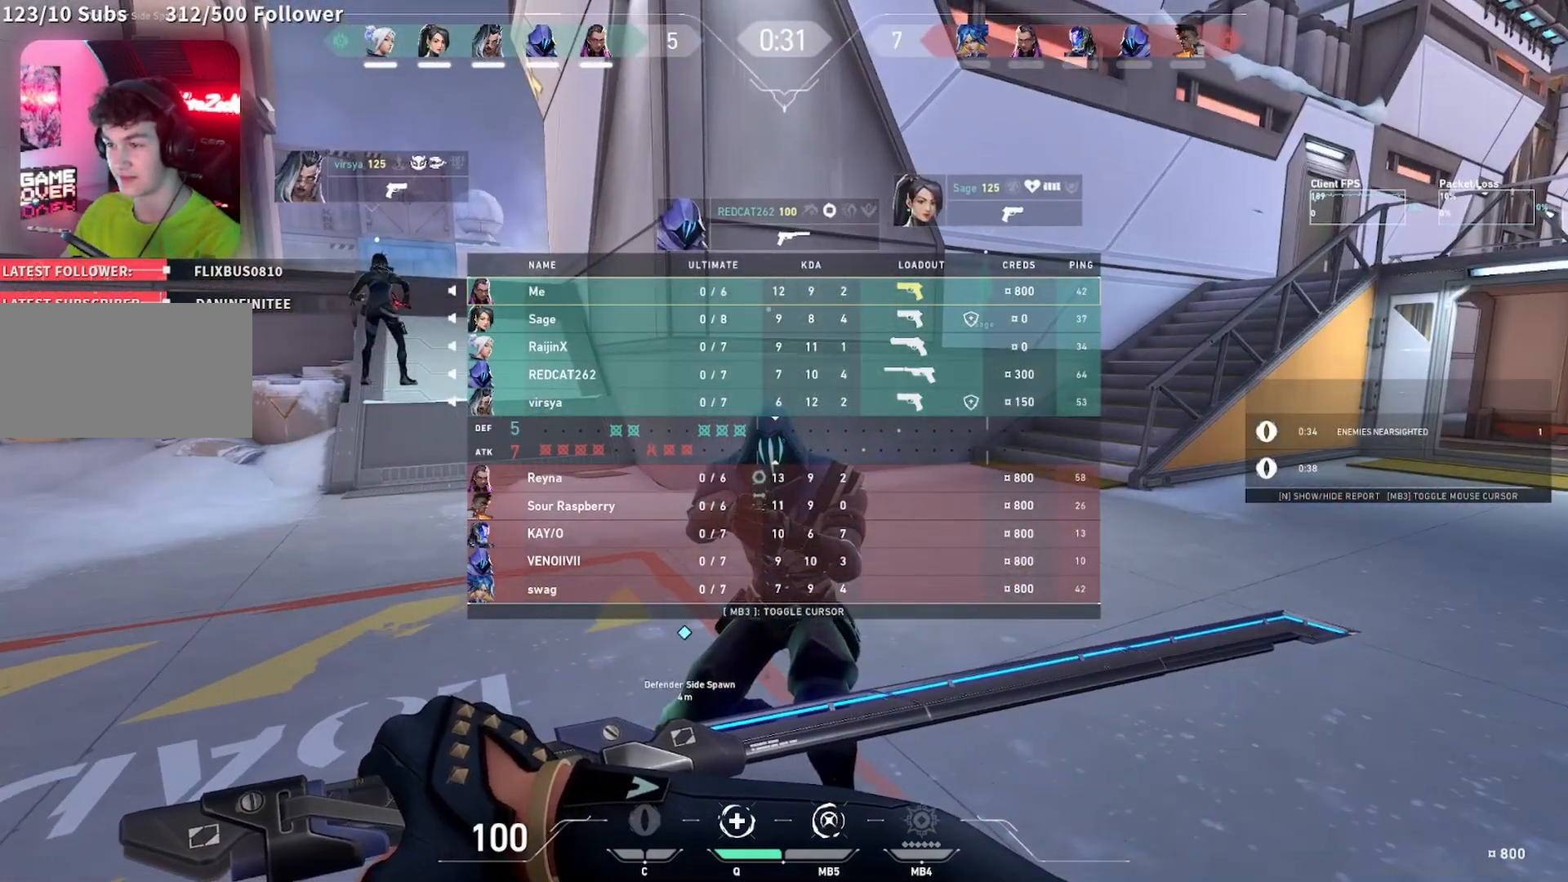
{"keys": ["ctrl", "tab"], "mouse": [], "events": []}
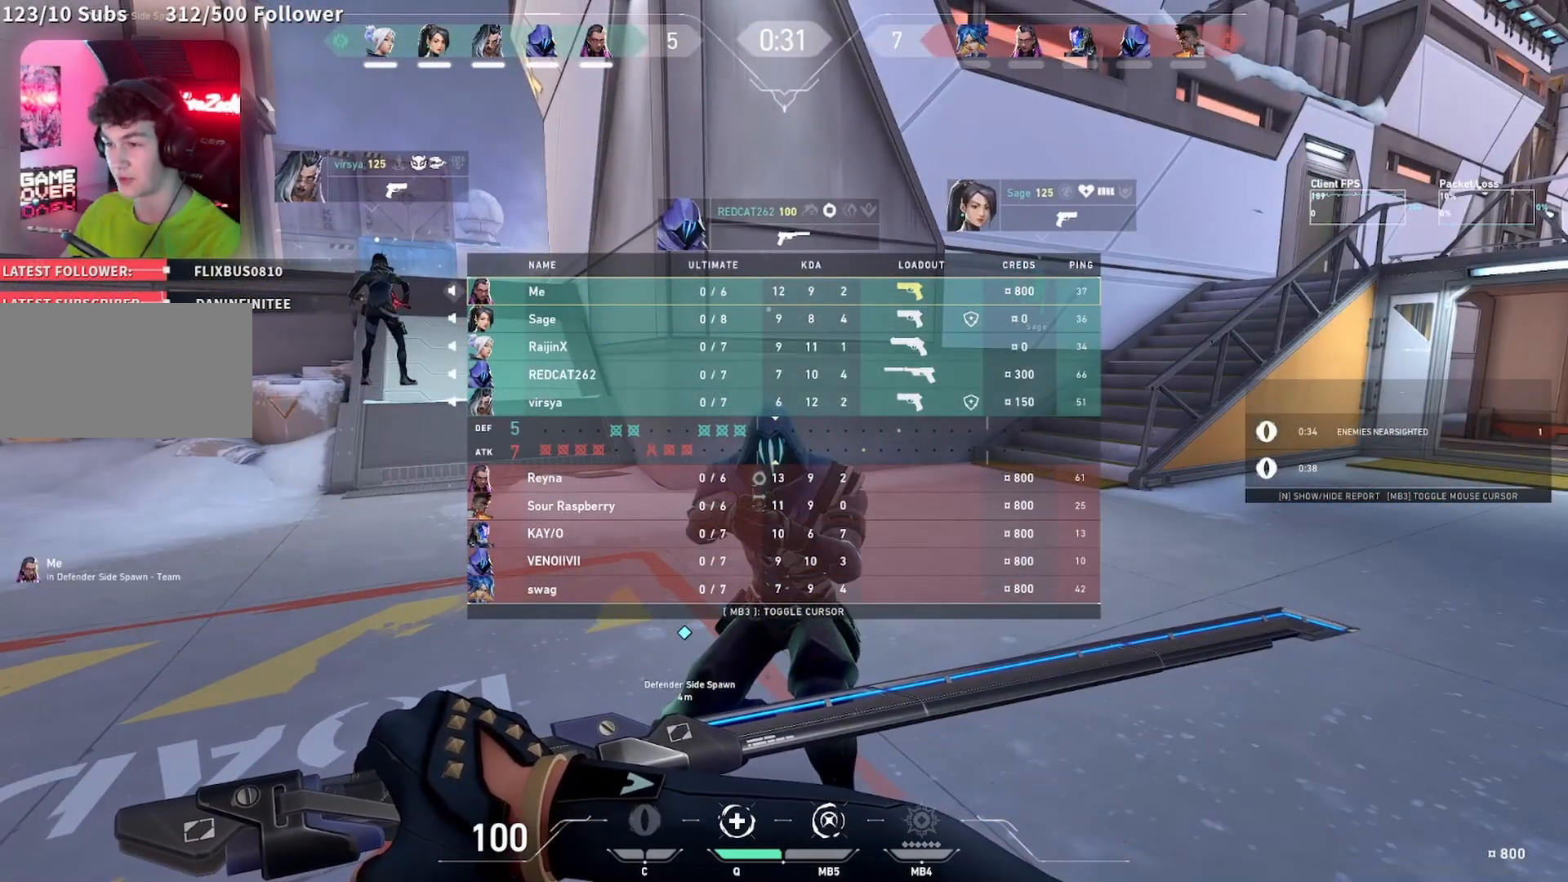
{"keys": ["ctrl", "tab"], "mouse": [], "events": []}
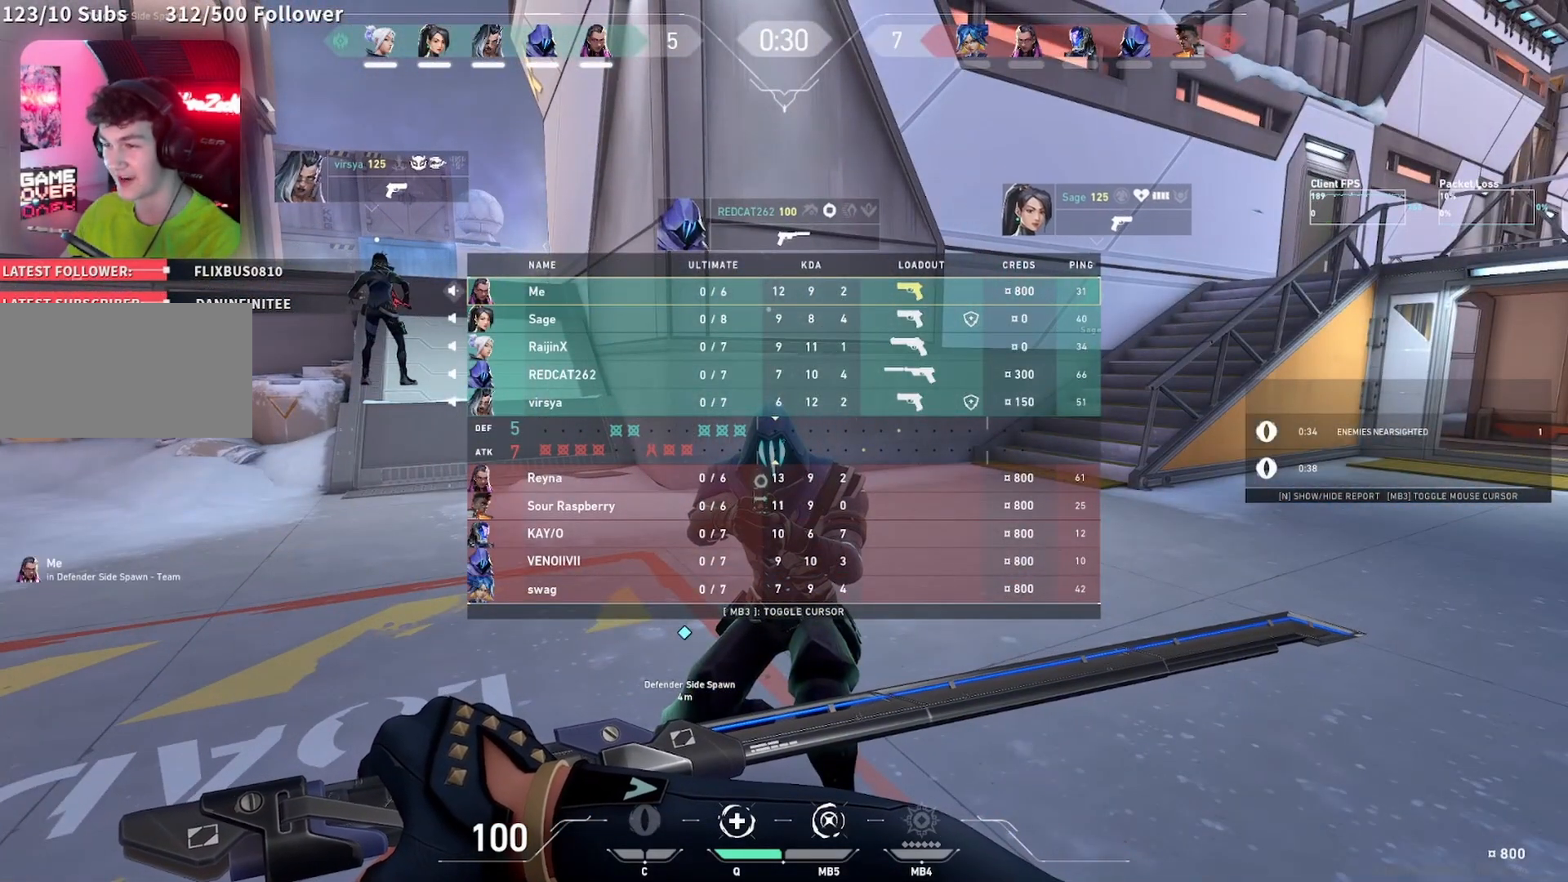
{"keys": ["ctrl"], "mouse": [], "events": [[317, "tab", "up"]]}
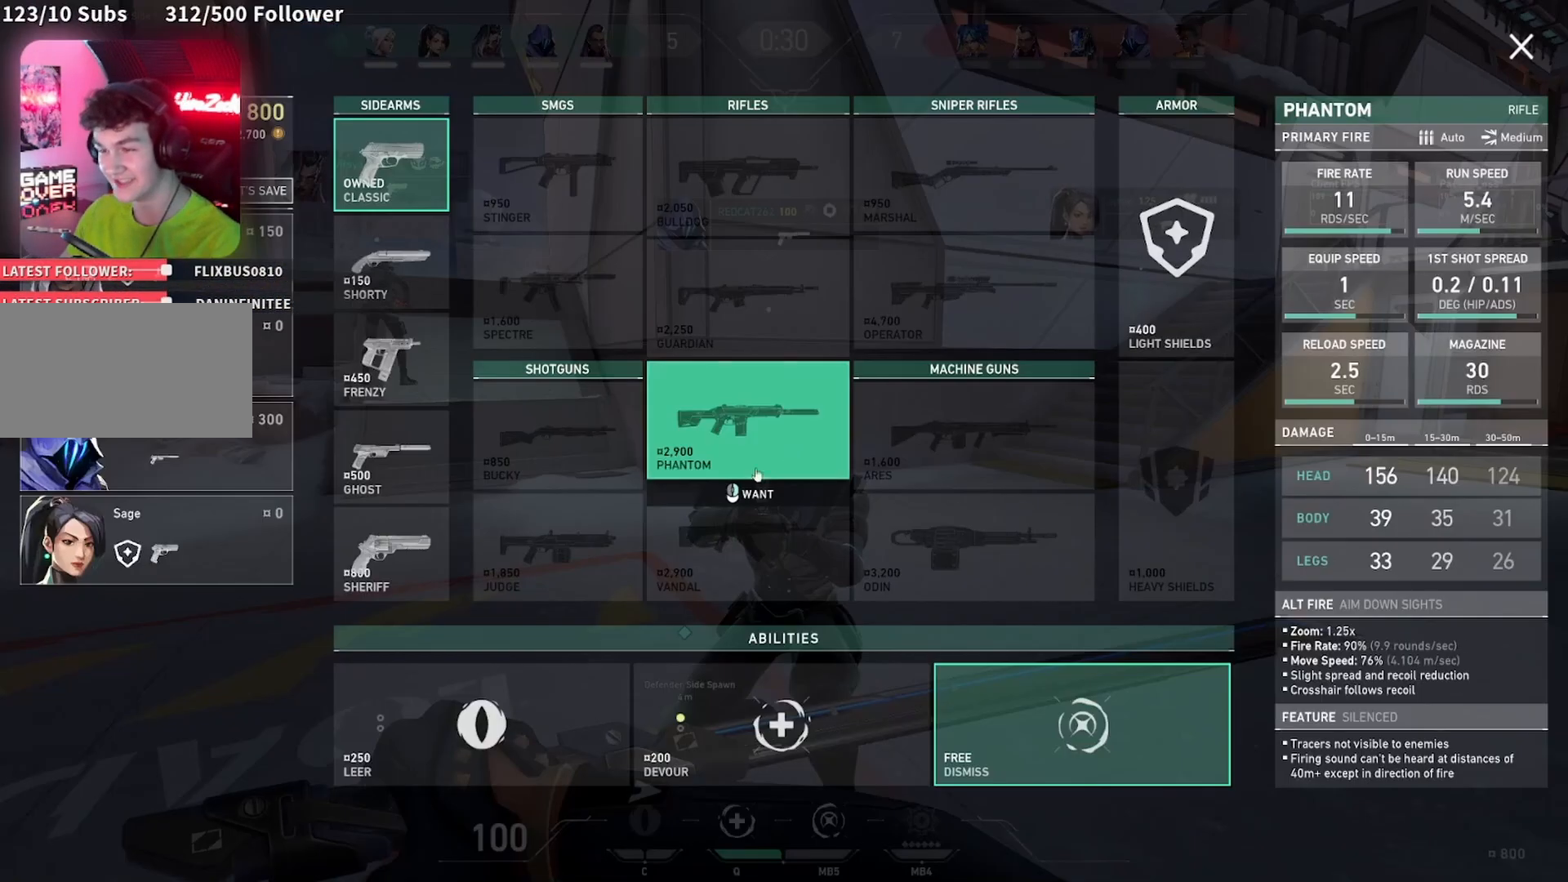
{"keys": ["ctrl"], "mouse": [], "events": []}
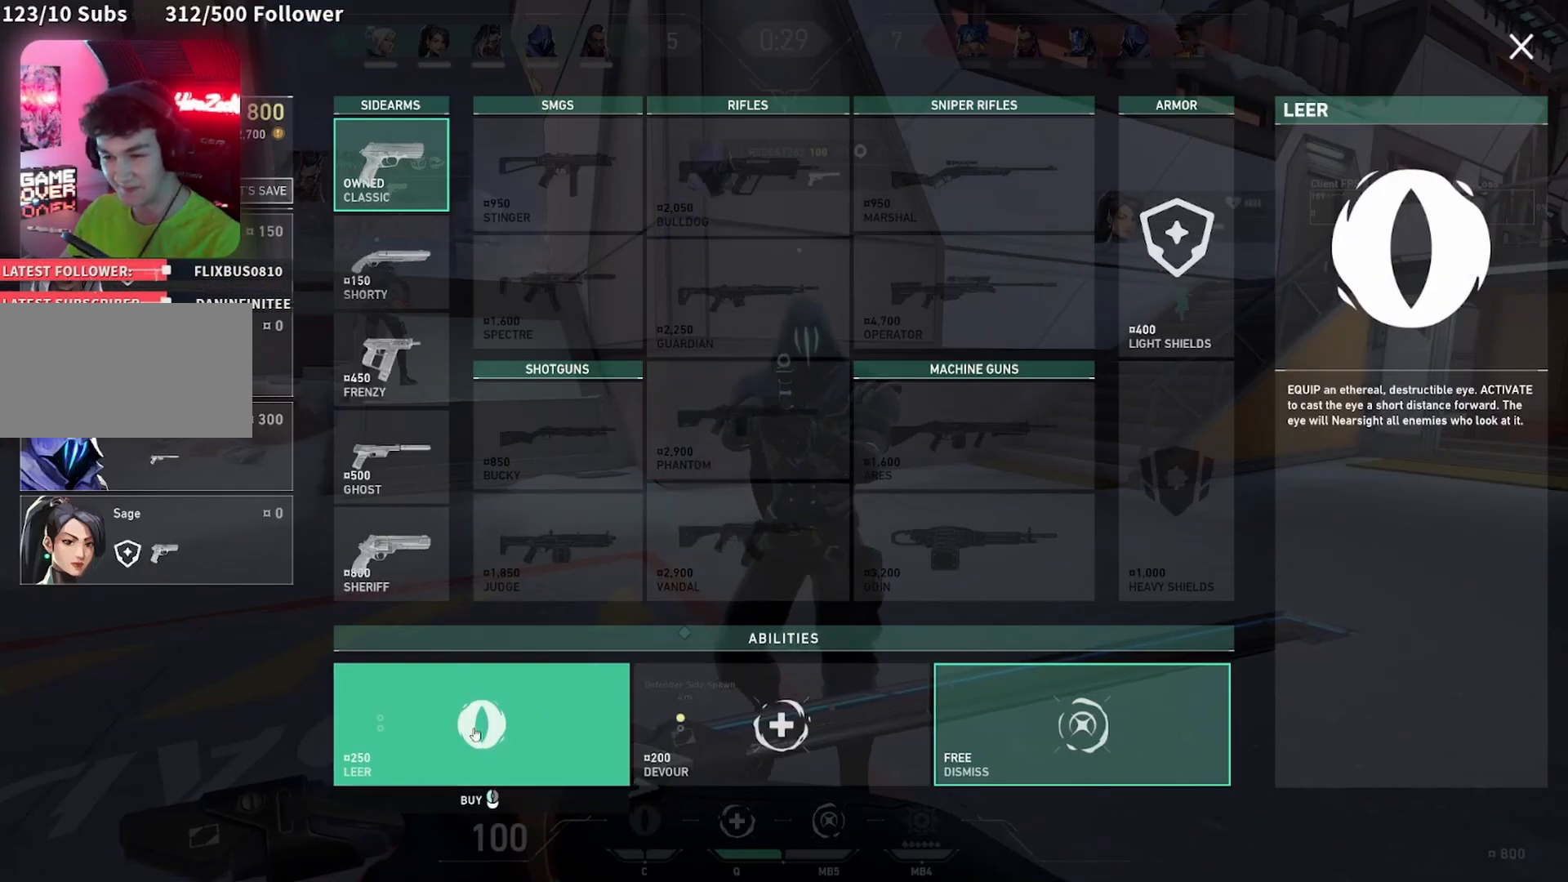
{"keys": ["ctrl"], "mouse": [], "events": [[383, "mouse_left", "down"], [450, "mouse_left", "up"]]}
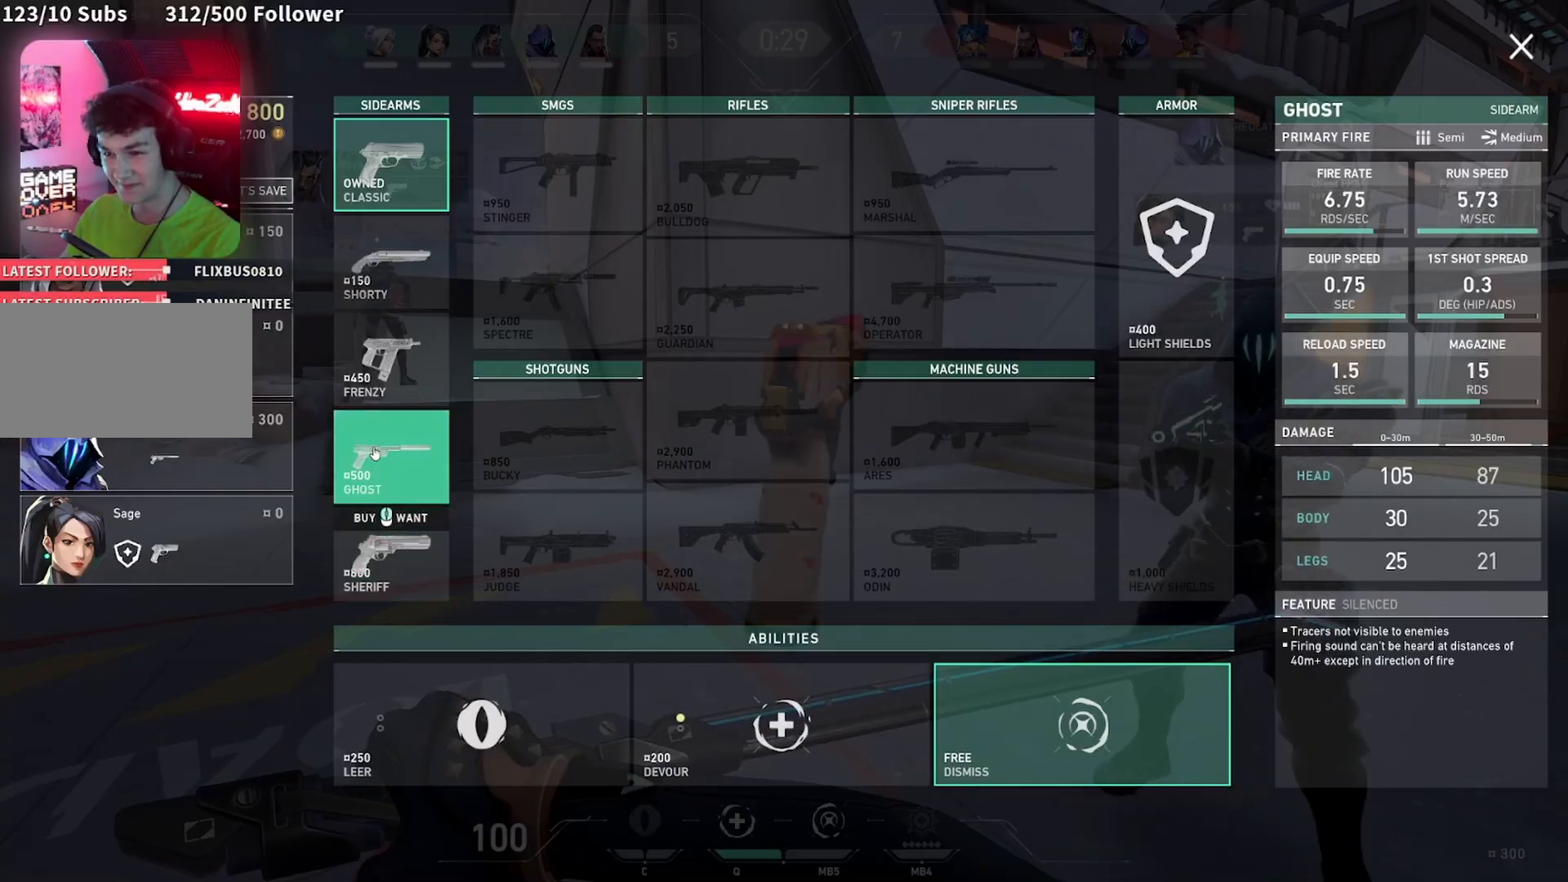
{"keys": ["ctrl"], "mouse": [], "events": [[417, "mouse_left", "down"], [483, "mouse_left", "up"]]}